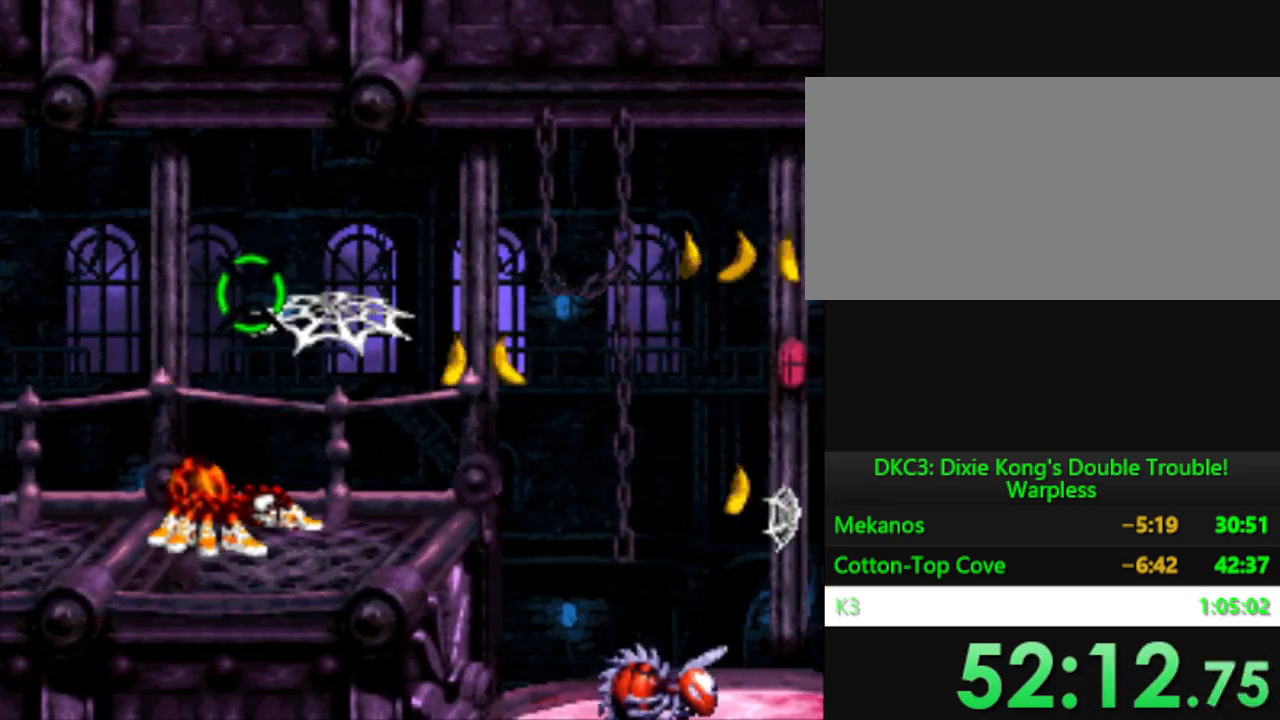
Gameplay with a controller (Nintendo layout); each line is a JSON object with the inputs held at the frame after it. "events" lists button and stick changes between this image and that frame as [ms after this image, input, new state], when the widget could be followed in between. Not read: L3 R3.
{"buttons": ["Y"], "events": [[50, "DPAD_RIGHT", "down"], [167, "B", "down"], [267, "DPAD_RIGHT", "up"], [301, "B", "up"], [401, "DPAD_RIGHT", "down"], [484, "DPAD_RIGHT", "up"]]}
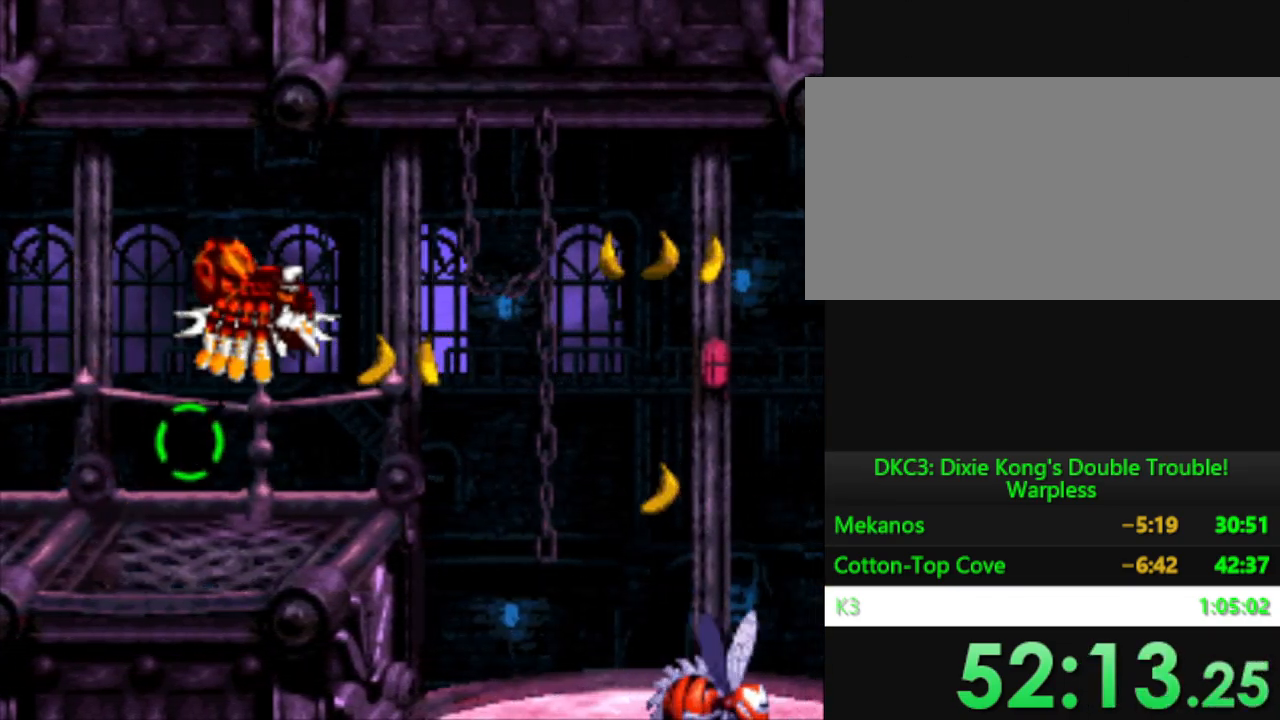
{"buttons": ["Y"], "events": [[283, "A", "down"], [417, "A", "up"]]}
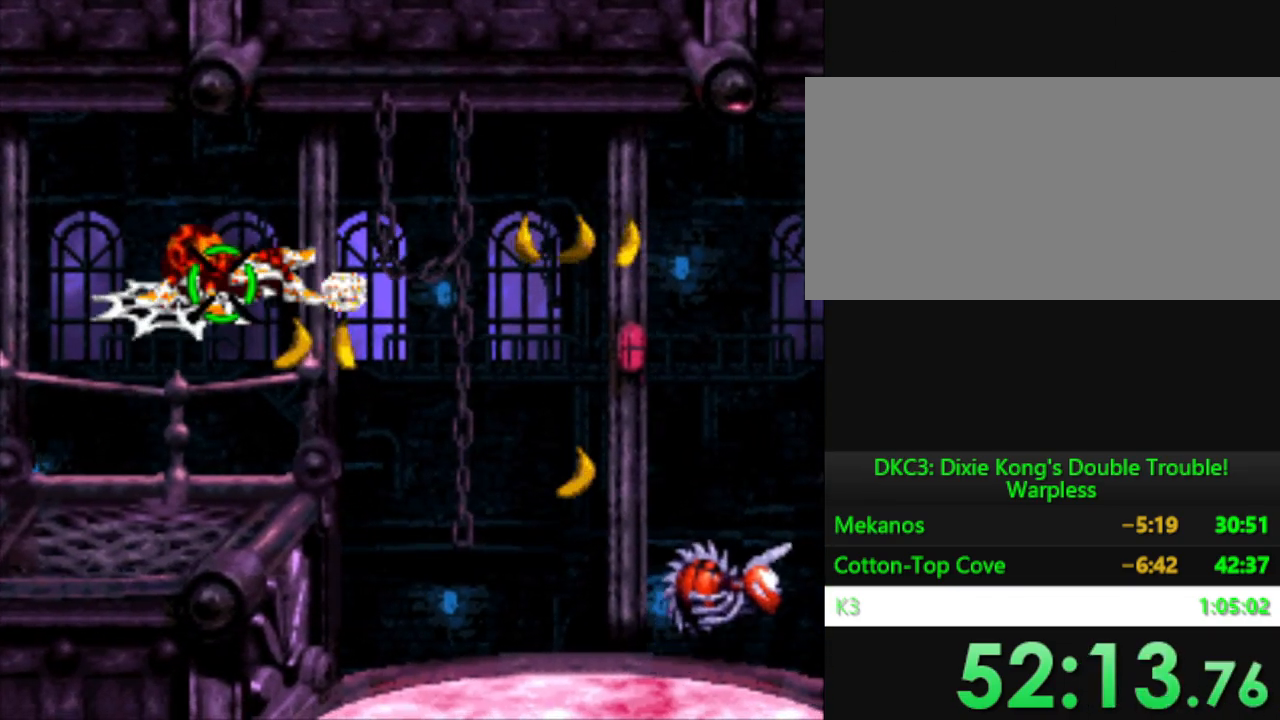
{"buttons": ["Y"], "events": [[184, "A", "down"], [267, "A", "up"]]}
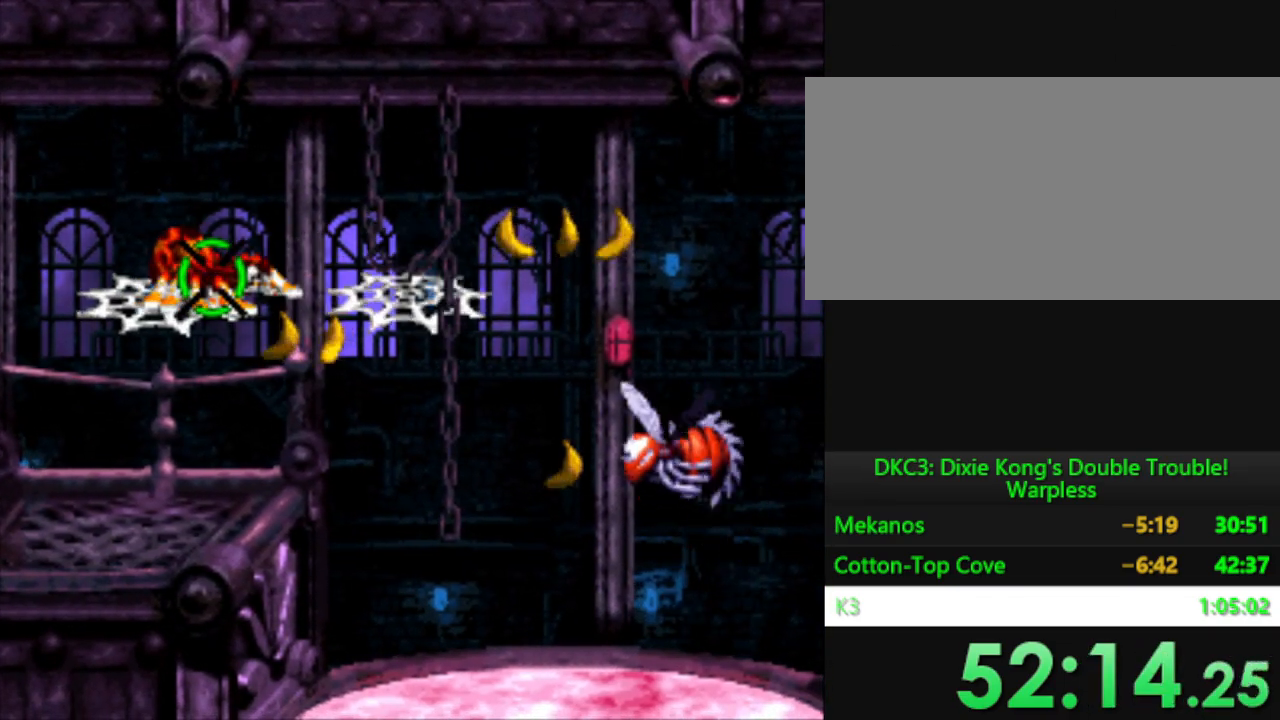
{"buttons": ["Y"], "events": [[17, "DPAD_RIGHT", "down"], [83, "B", "down"], [300, "B", "up"], [400, "DPAD_RIGHT", "up"]]}
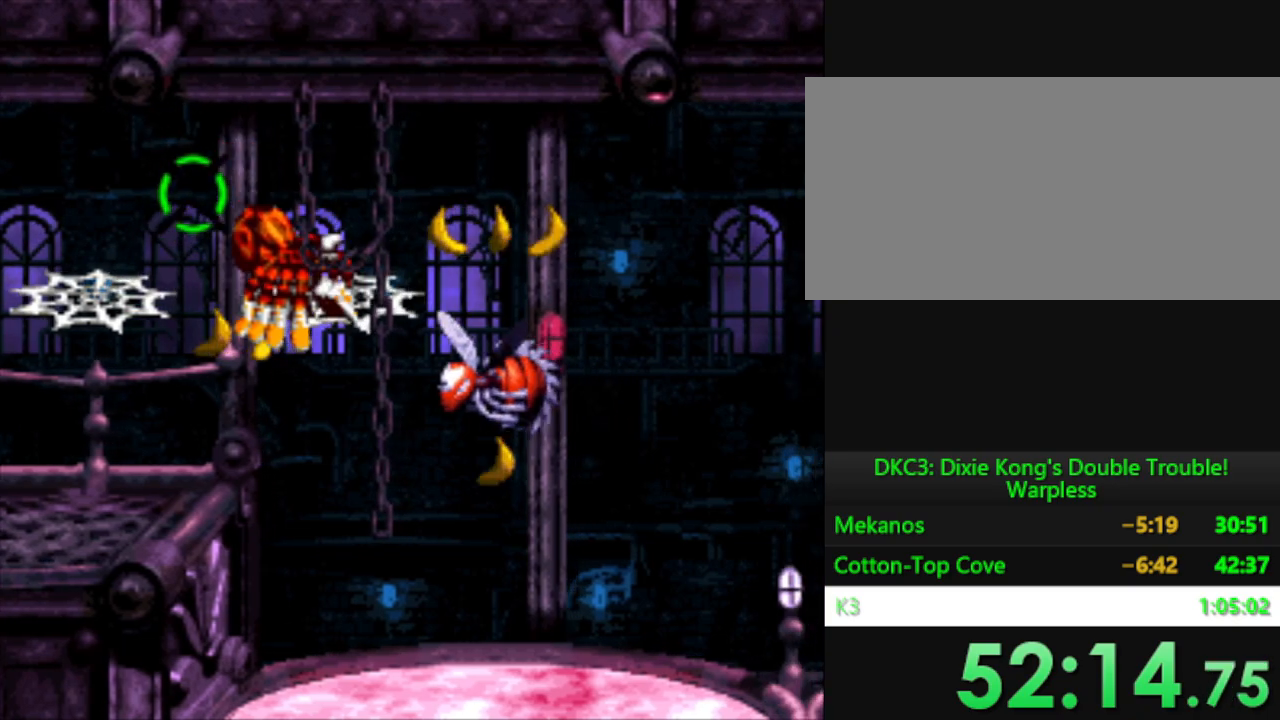
{"buttons": ["Y"], "events": [[216, "A", "down"], [350, "A", "up"]]}
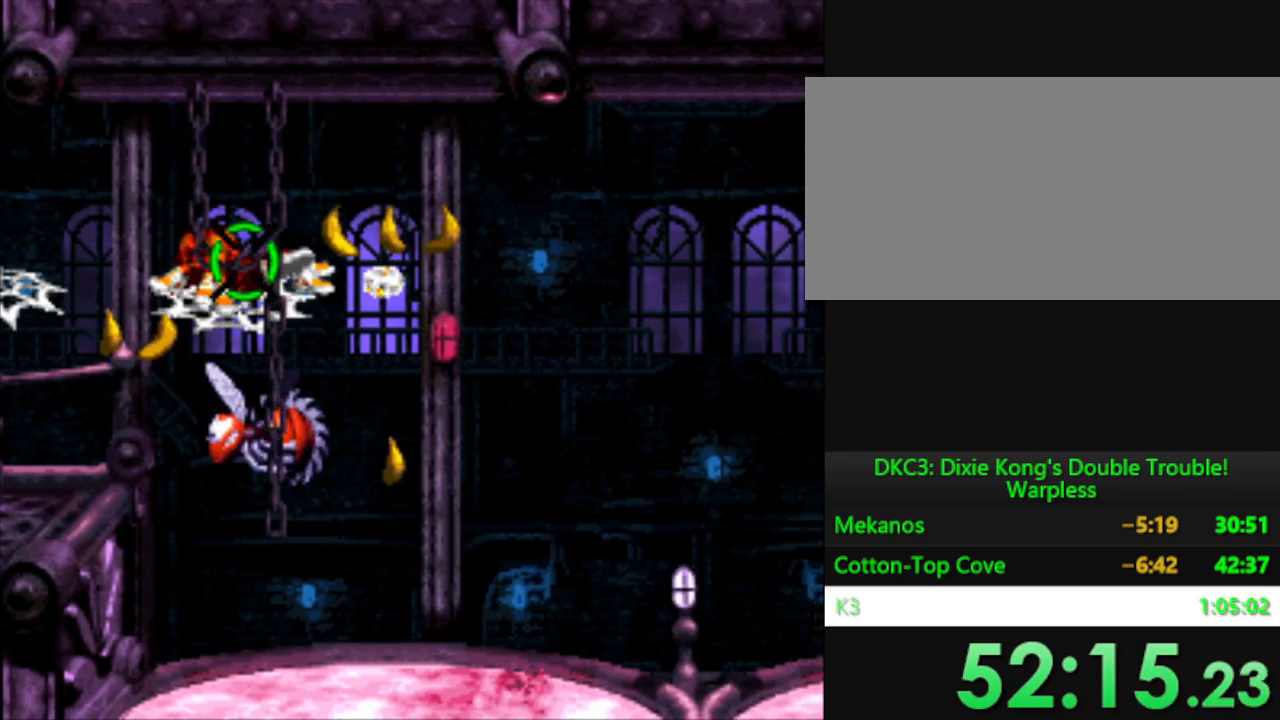
{"buttons": ["Y"], "events": [[200, "A", "down"], [267, "A", "up"]]}
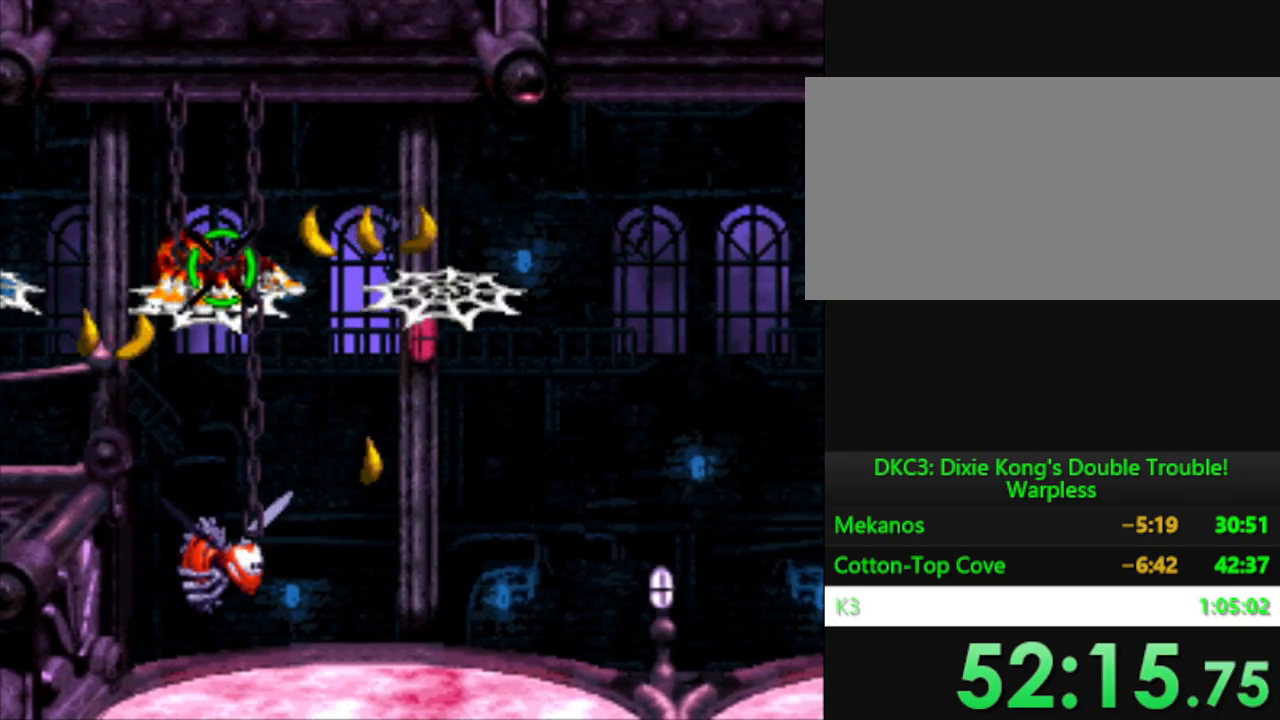
{"buttons": ["Y", "DPAD_RIGHT"], "events": [[66, "DPAD_RIGHT", "down"], [183, "B", "down"], [433, "B", "up"]]}
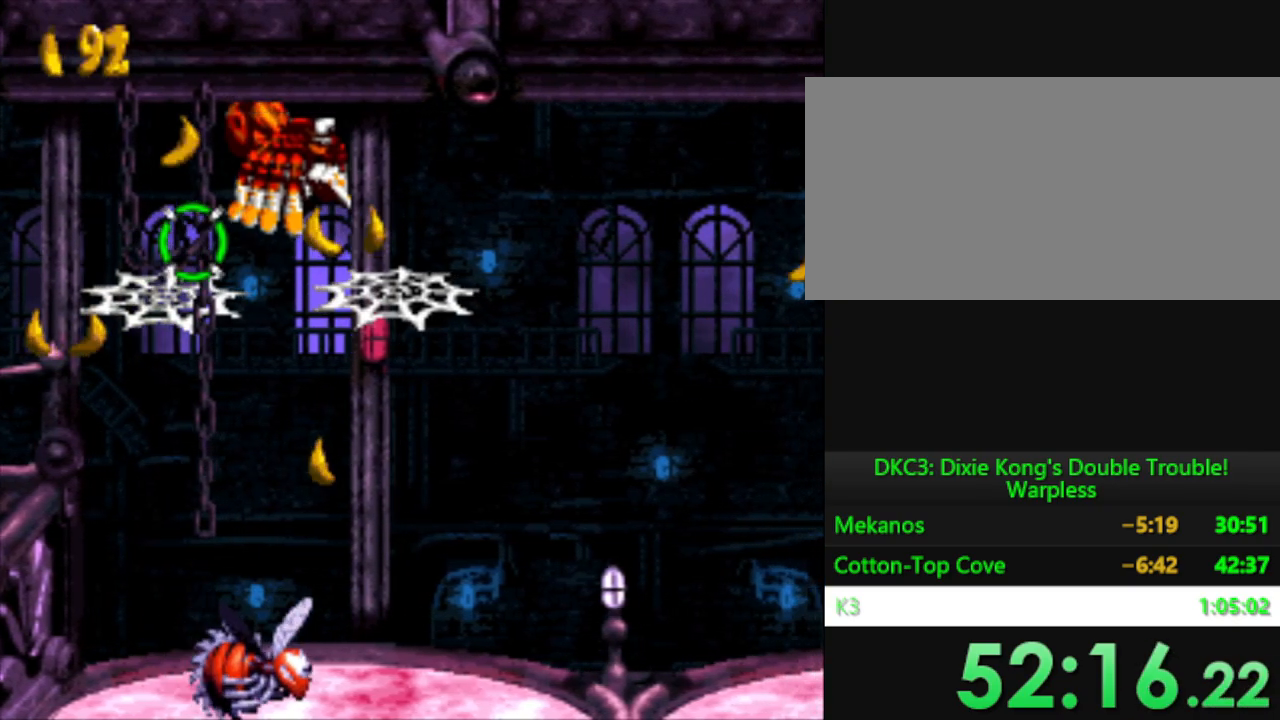
{"buttons": ["Y"], "events": [[33, "DPAD_RIGHT", "up"], [284, "A", "down"], [400, "A", "up"]]}
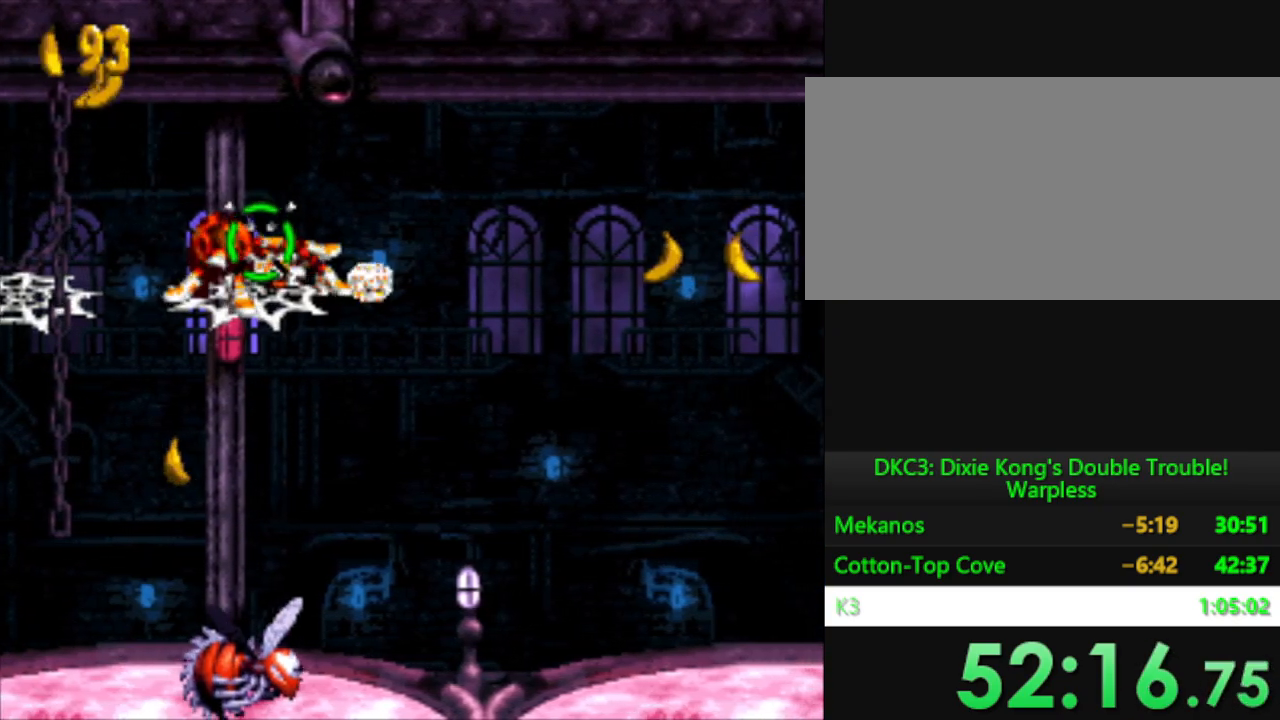
{"buttons": ["Y"], "events": [[200, "A", "down"], [300, "A", "up"]]}
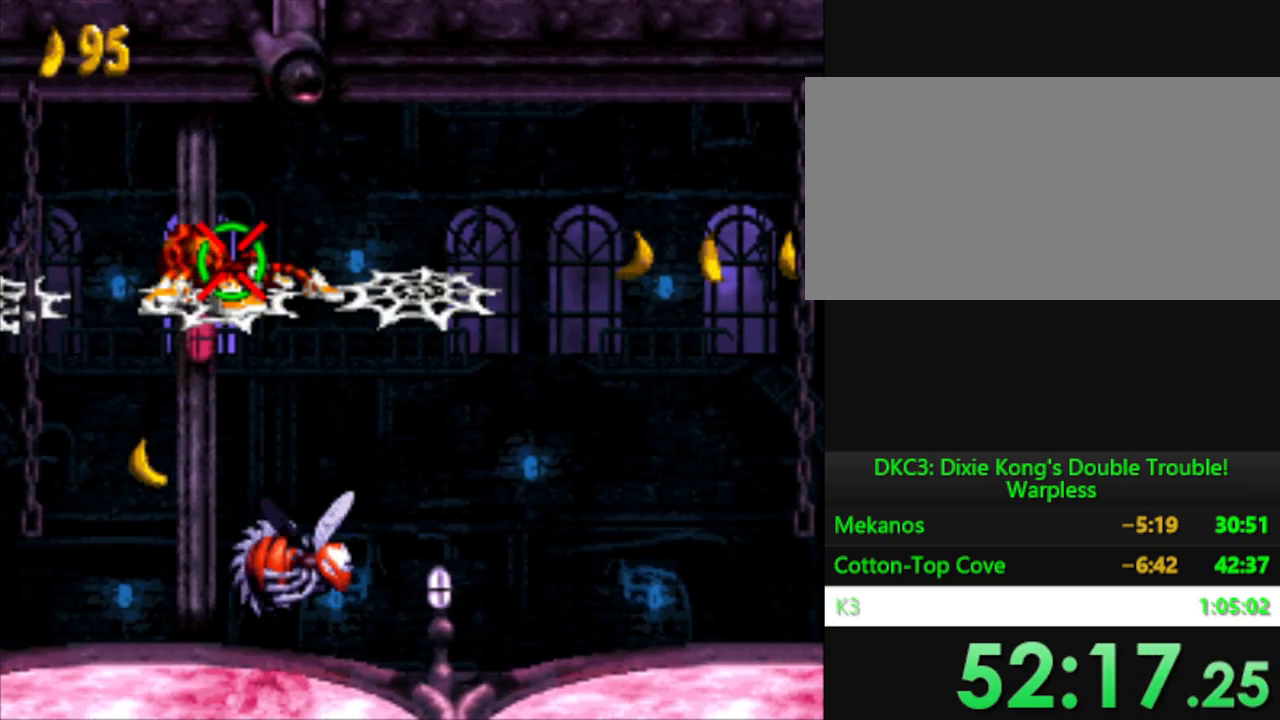
{"buttons": ["Y"], "events": [[50, "B", "down"], [50, "DPAD_RIGHT", "down"], [267, "B", "up"], [384, "DPAD_RIGHT", "up"]]}
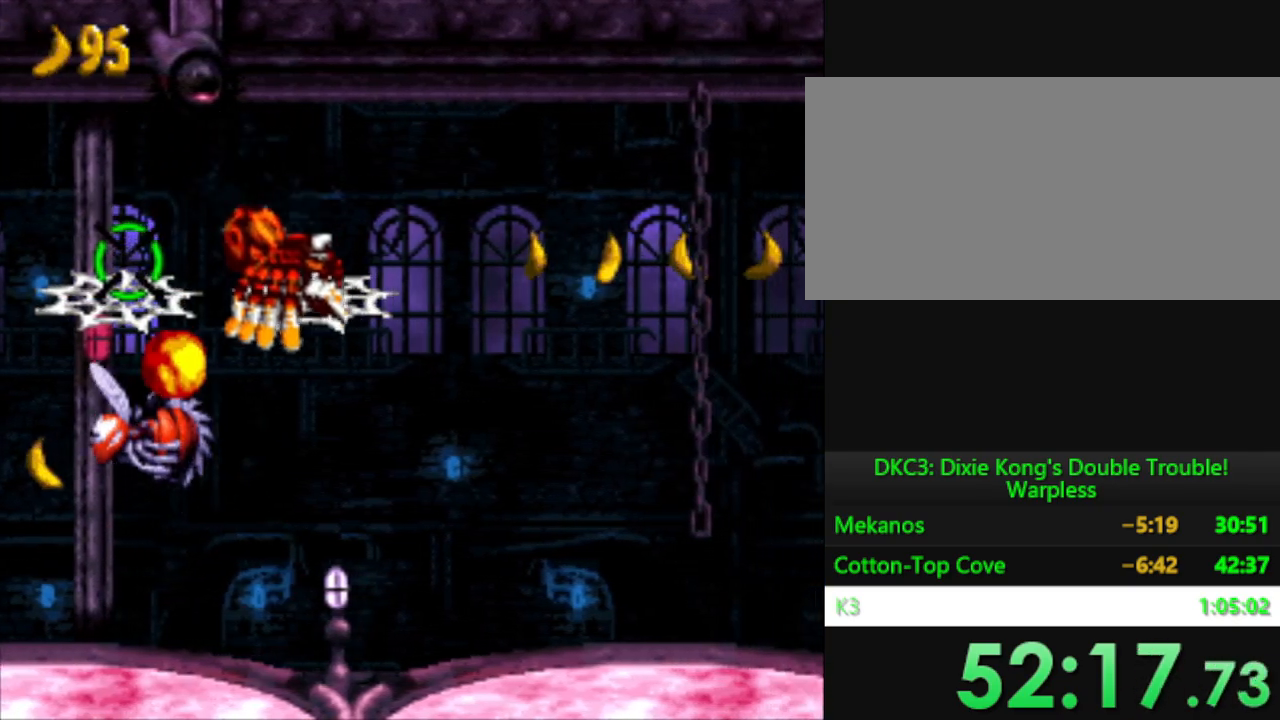
{"buttons": ["Y"], "events": [[133, "A", "down"], [250, "A", "up"]]}
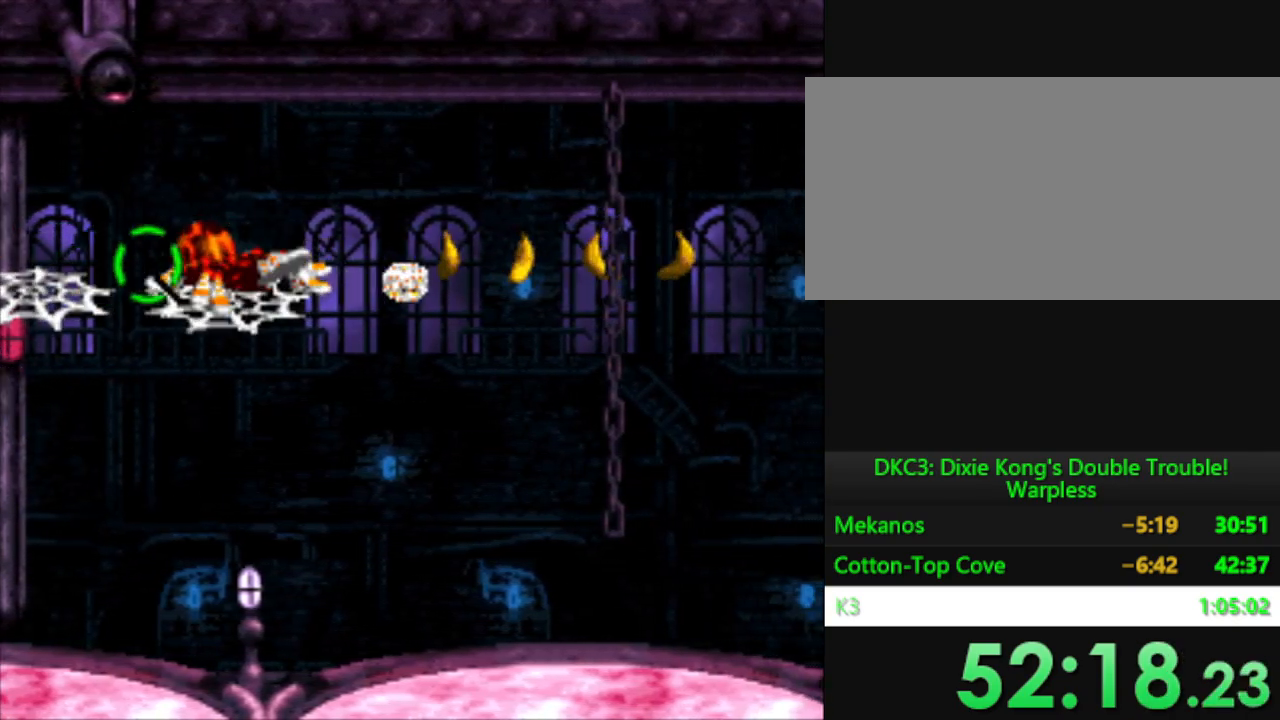
{"buttons": ["Y", "DPAD_RIGHT"], "events": [[83, "A", "down"], [184, "A", "up"], [467, "DPAD_RIGHT", "down"]]}
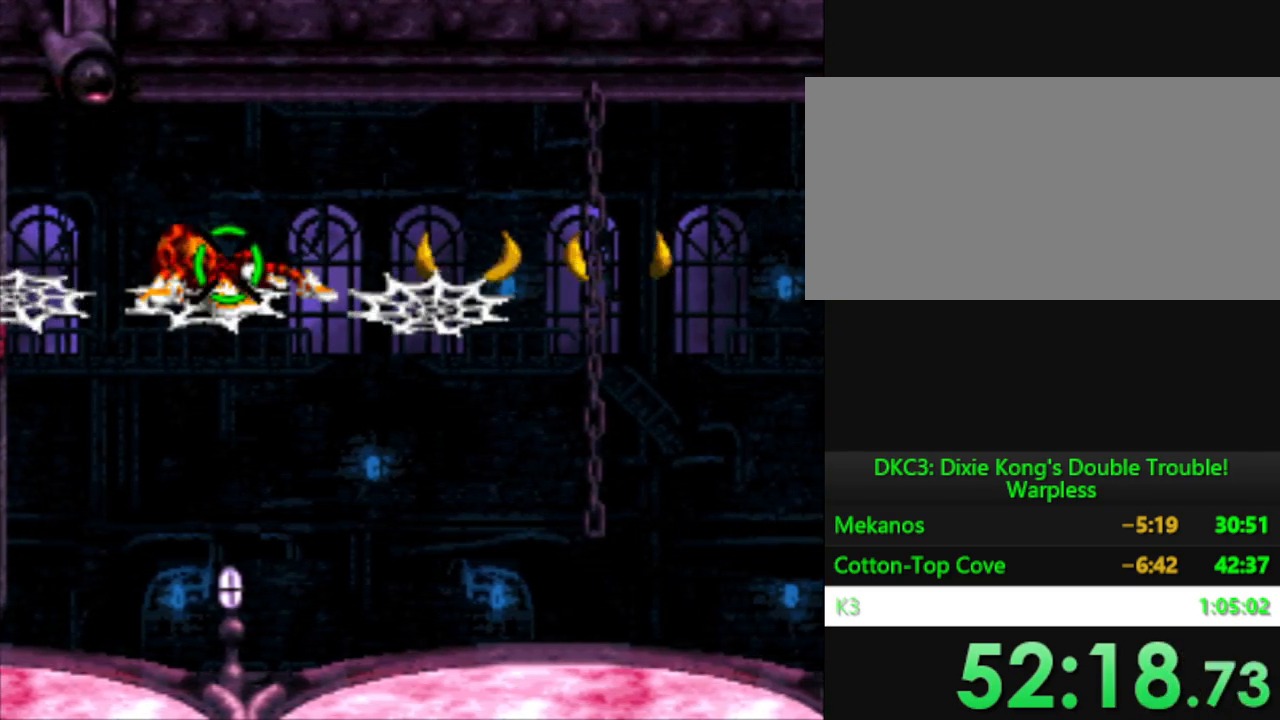
{"buttons": ["Y"], "events": [[66, "B", "down"], [266, "B", "up"], [417, "DPAD_RIGHT", "up"]]}
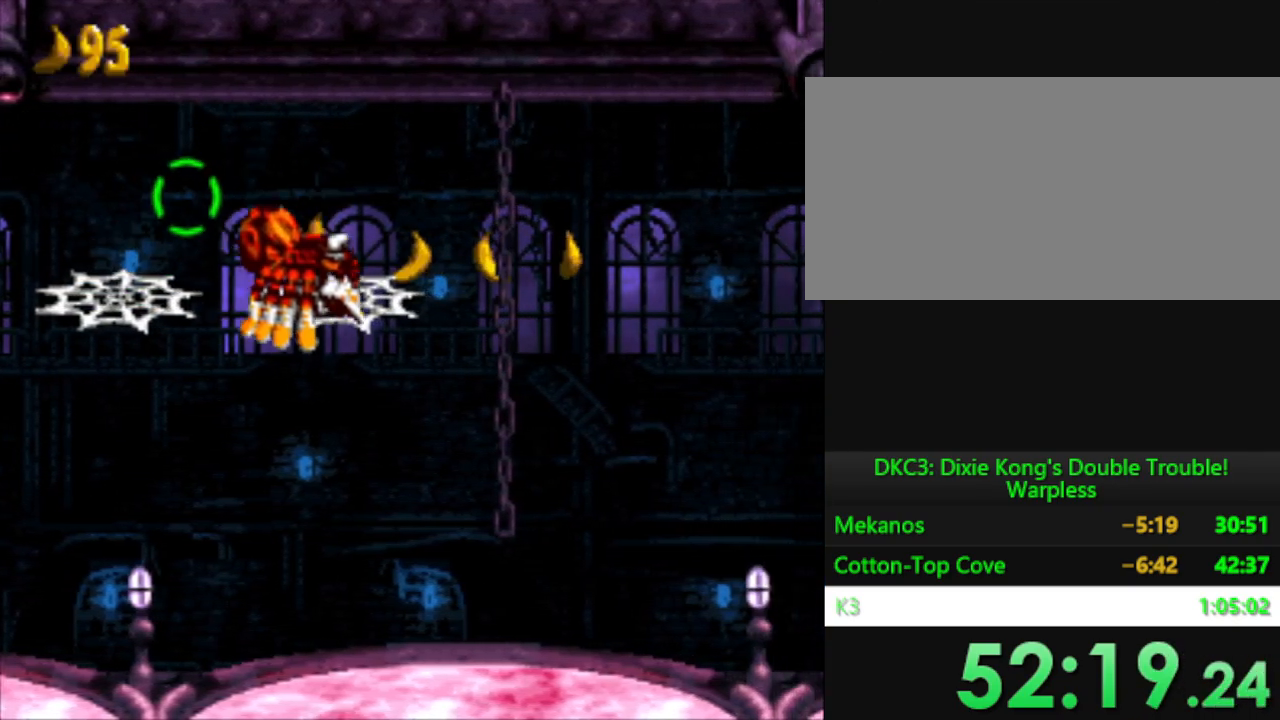
{"buttons": ["Y"], "events": [[150, "A", "down"], [267, "A", "up"]]}
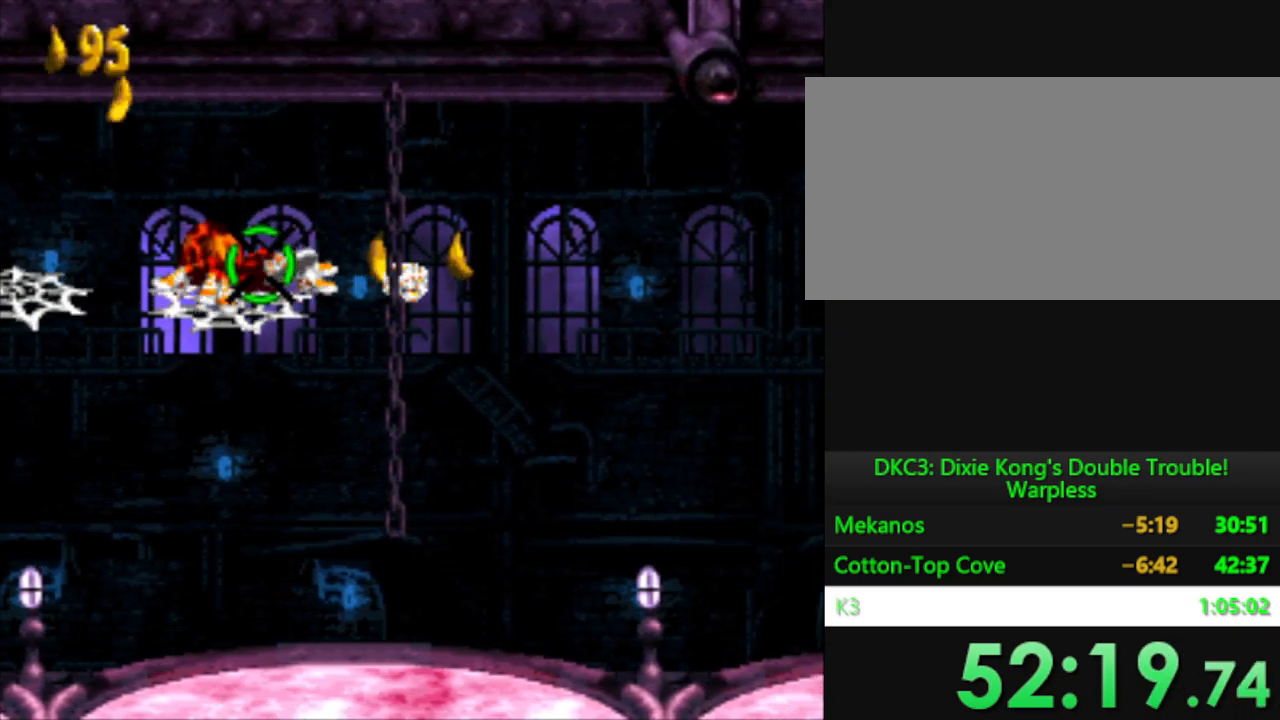
{"buttons": ["Y"], "events": [[116, "A", "down"], [200, "A", "up"]]}
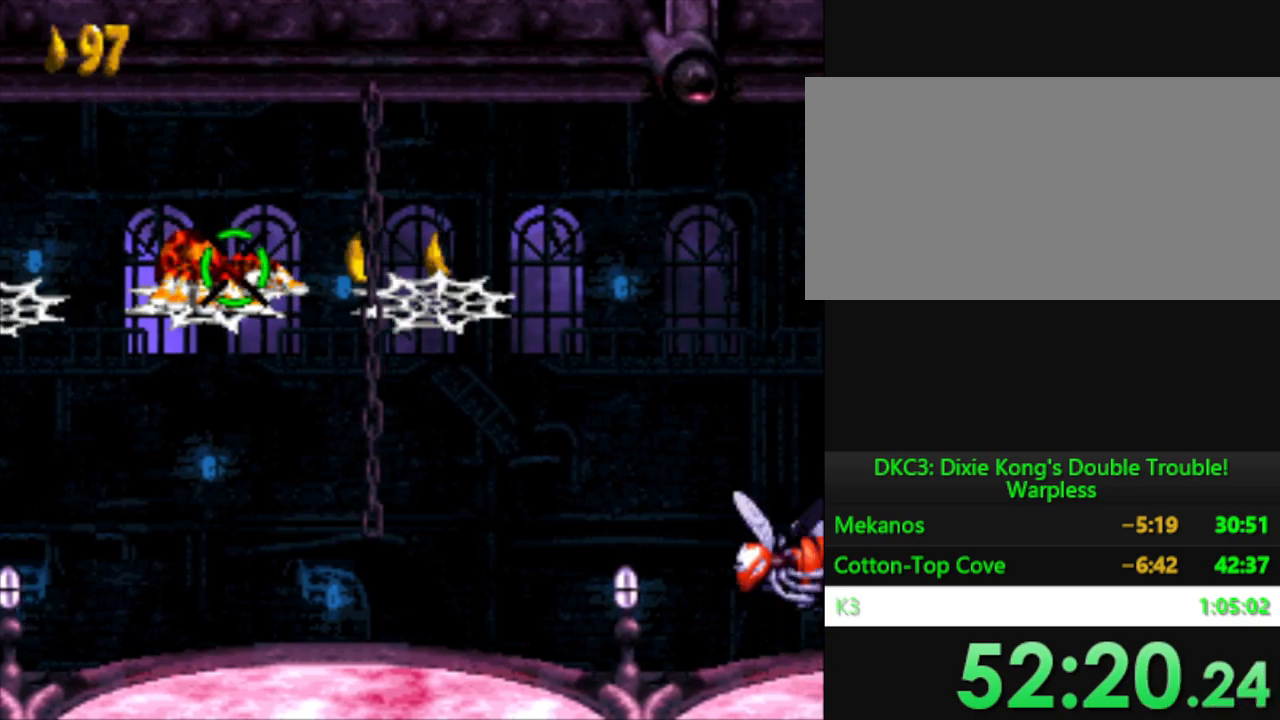
{"buttons": ["Y"], "events": [[33, "DPAD_RIGHT", "down"], [83, "B", "down"], [267, "B", "up"], [467, "DPAD_RIGHT", "up"]]}
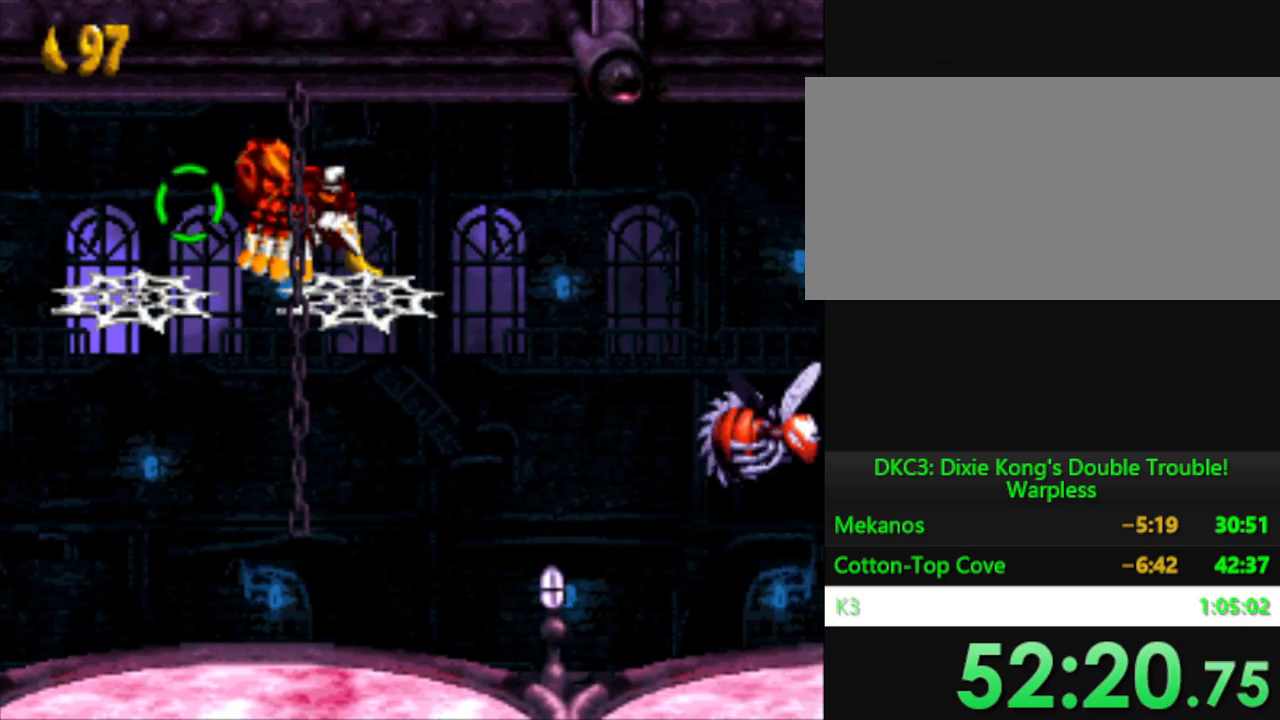
{"buttons": ["Y"], "events": [[233, "A", "down"], [383, "A", "up"]]}
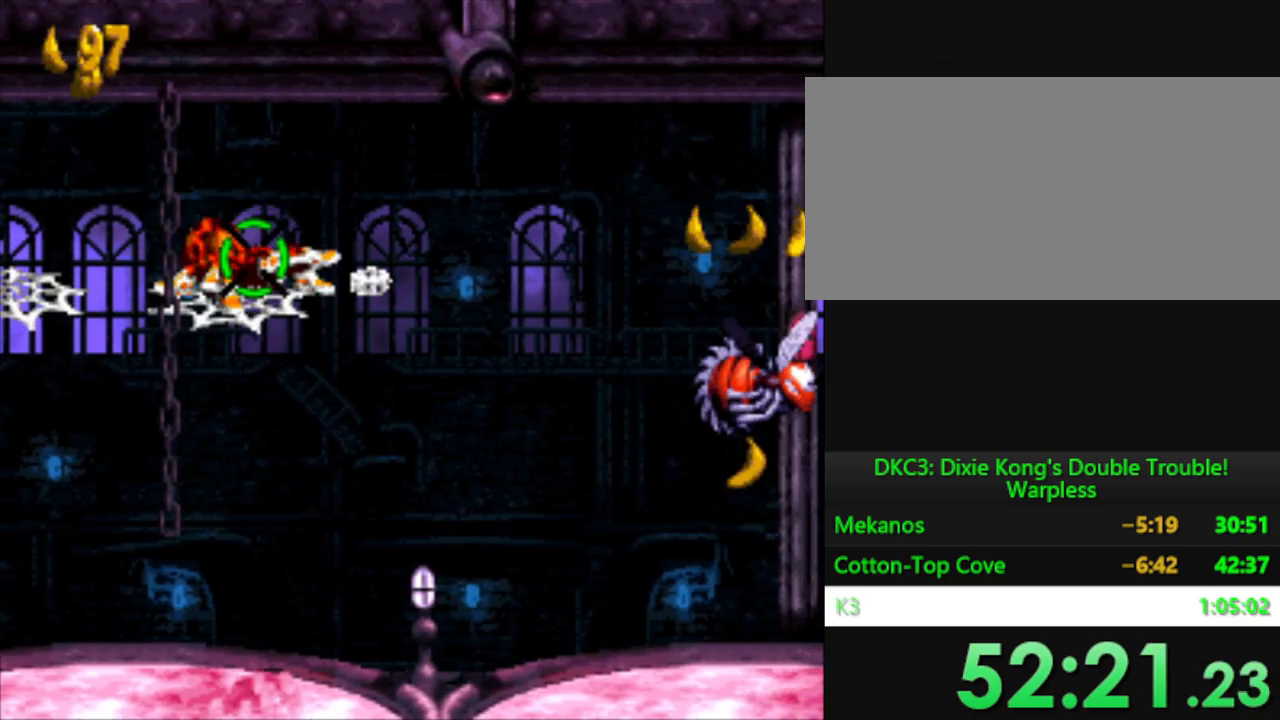
{"buttons": ["Y"], "events": [[200, "A", "down"], [300, "A", "up"]]}
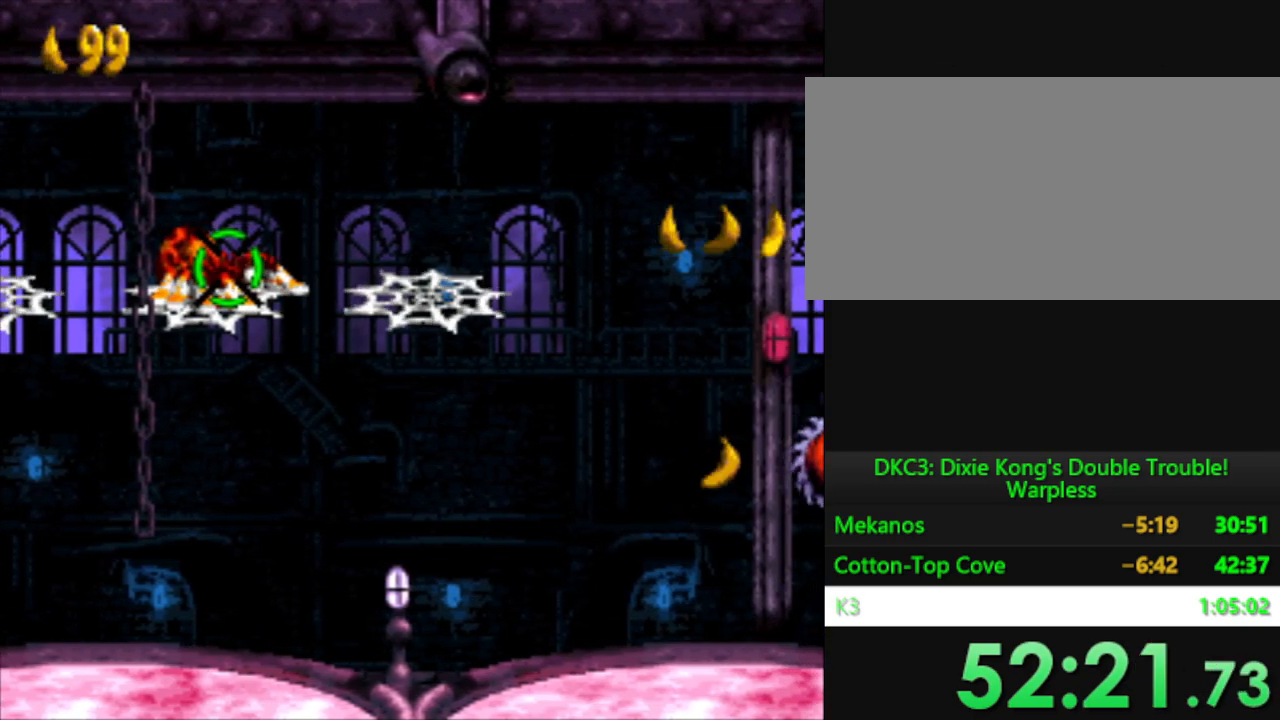
{"buttons": ["Y"], "events": [[116, "DPAD_RIGHT", "down"], [216, "B", "down"], [367, "B", "up"], [500, "DPAD_RIGHT", "up"]]}
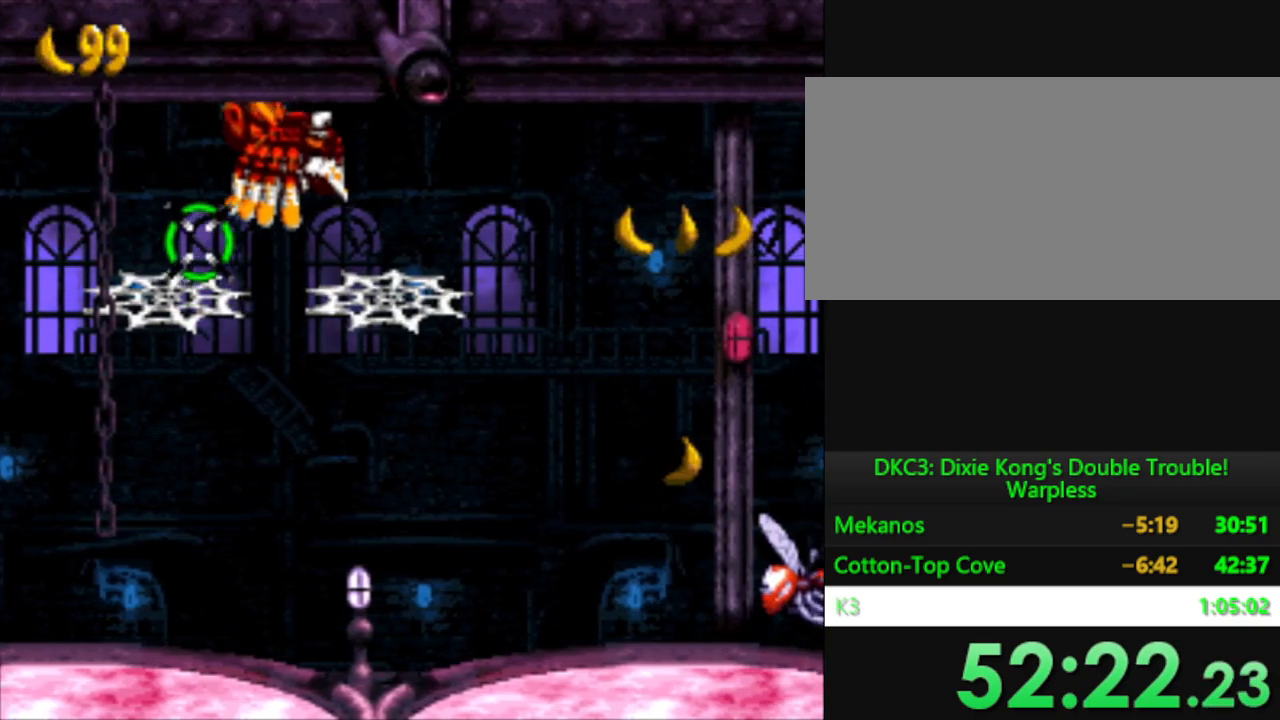
{"buttons": ["Y"], "events": [[334, "A", "down"], [467, "A", "up"]]}
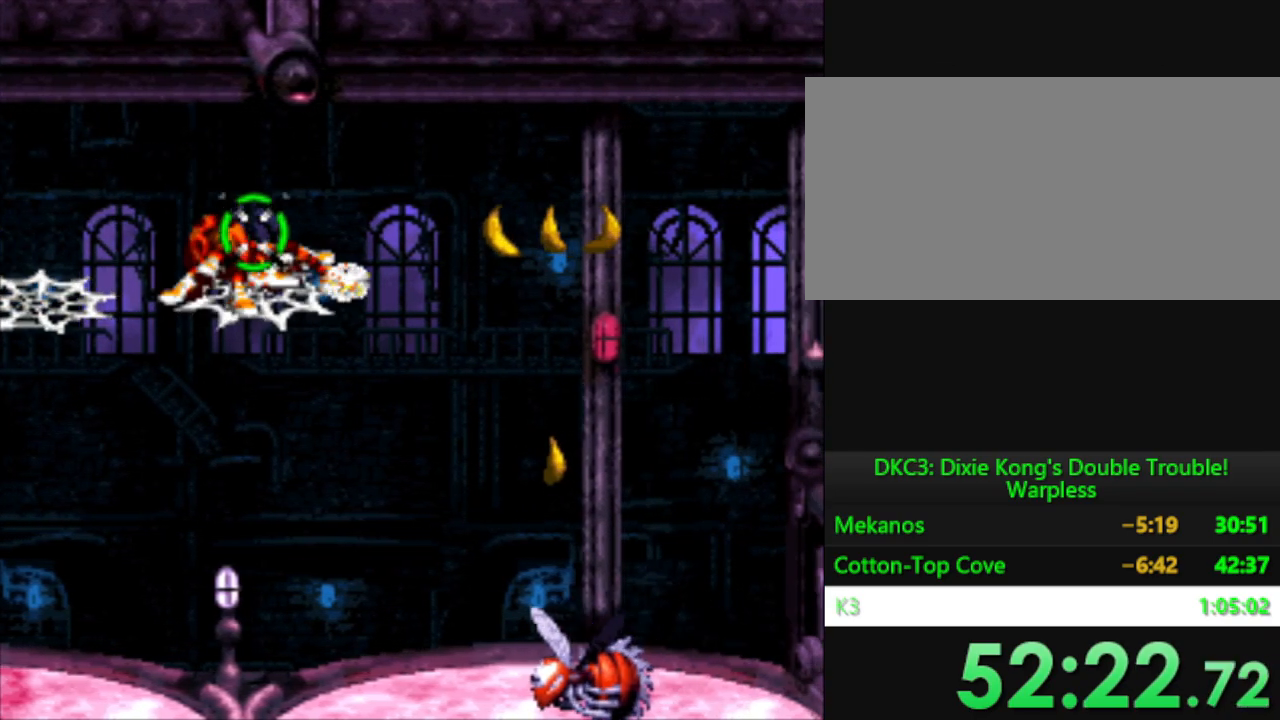
{"buttons": ["Y"], "events": [[300, "A", "down"], [367, "A", "up"]]}
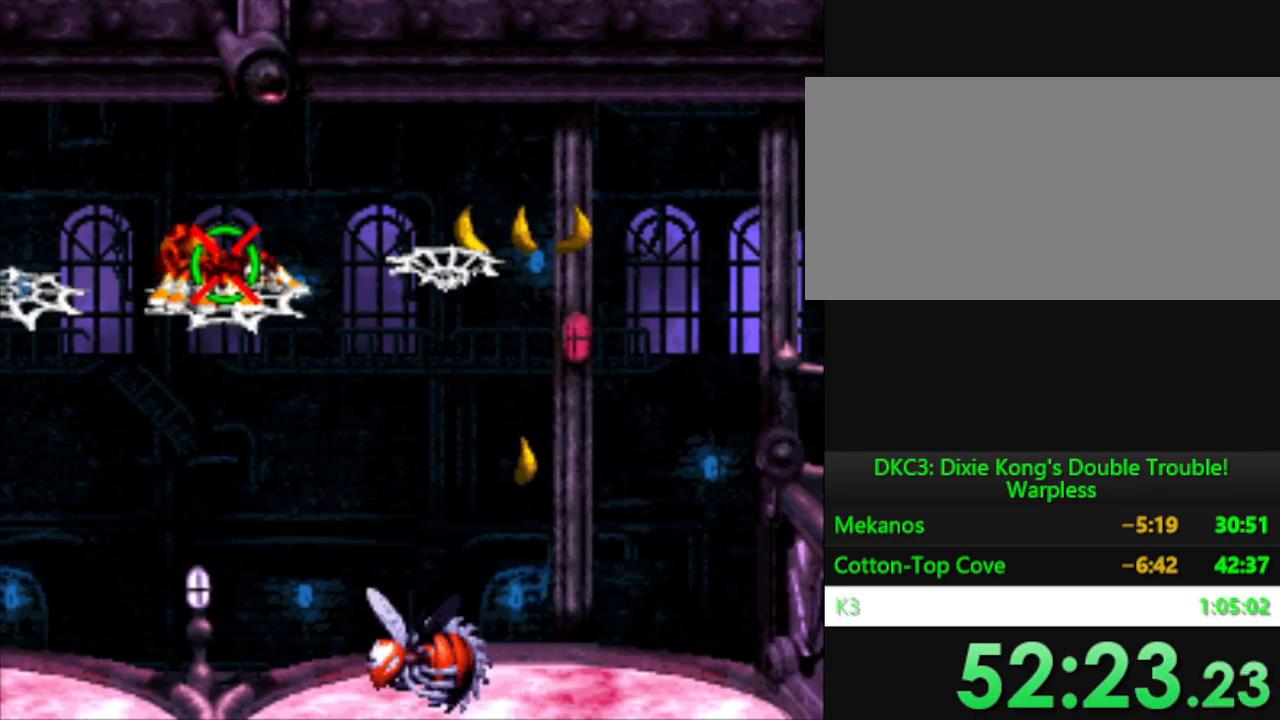
{"buttons": ["Y", "DPAD_RIGHT"], "events": [[83, "DPAD_RIGHT", "down"], [217, "B", "down"], [450, "B", "up"]]}
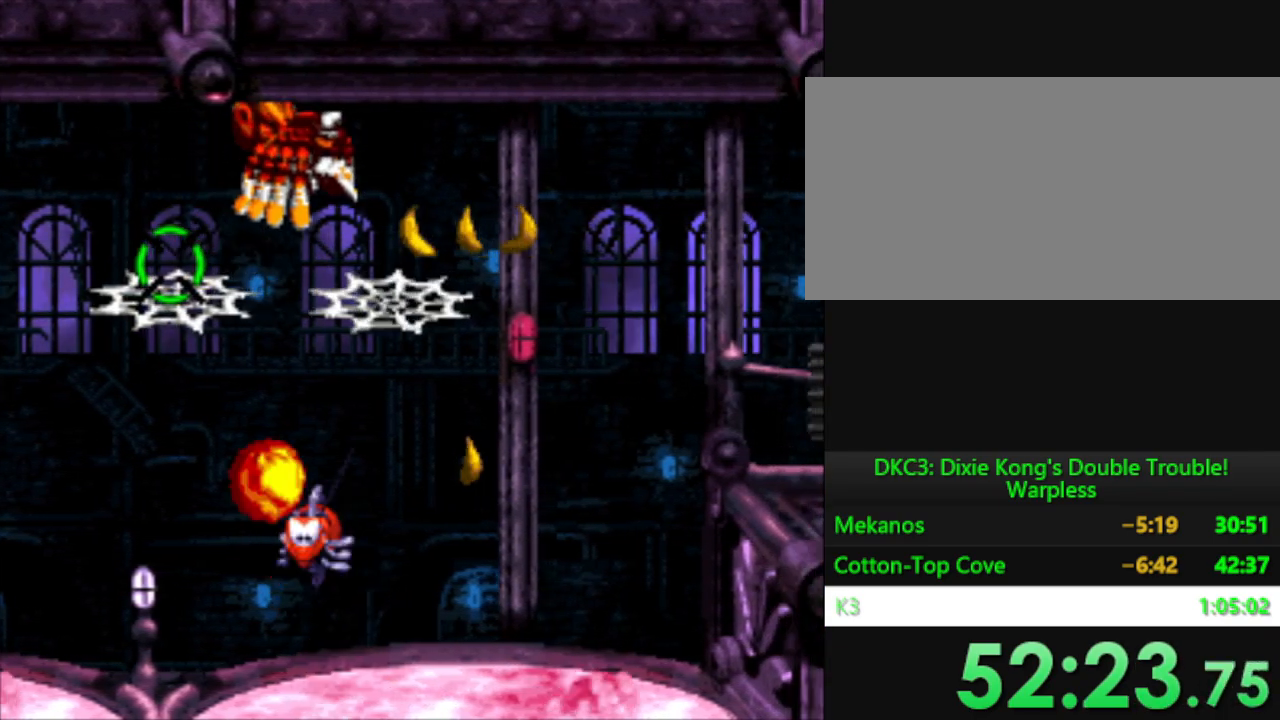
{"buttons": ["Y"], "events": [[66, "DPAD_RIGHT", "up"], [317, "A", "down"], [433, "A", "up"]]}
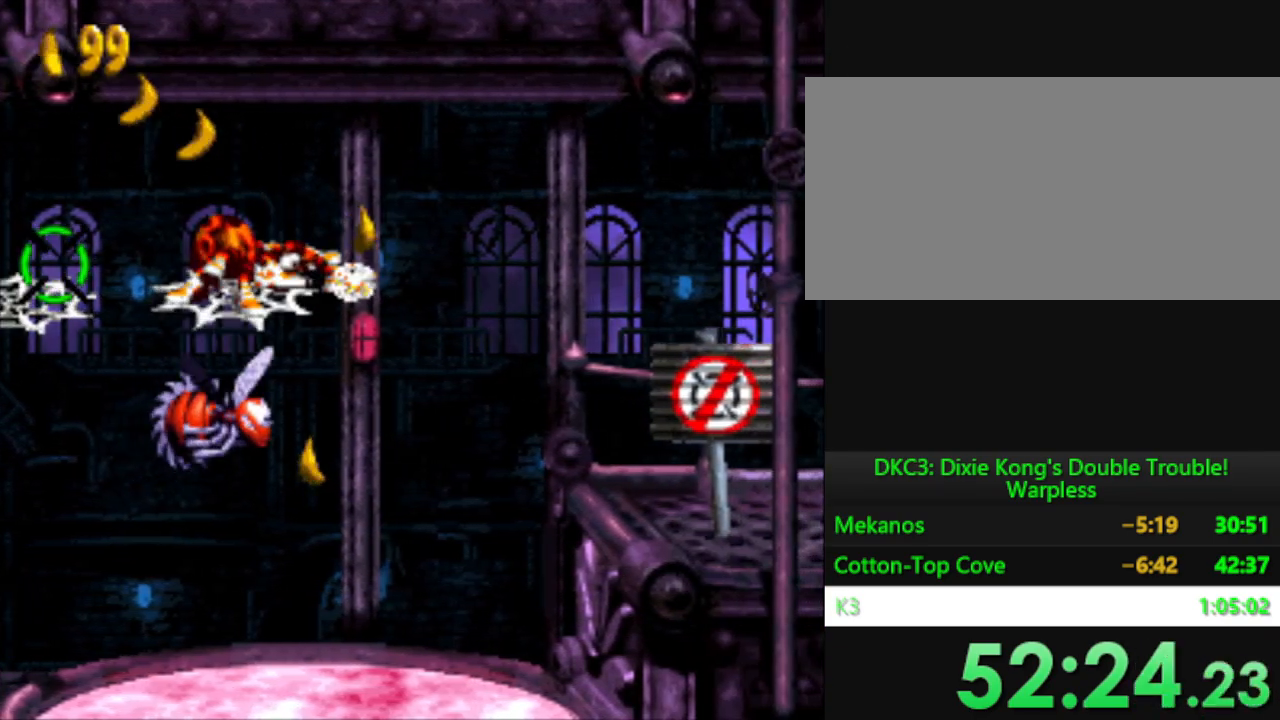
{"buttons": ["Y"], "events": [[300, "A", "down"], [417, "A", "up"]]}
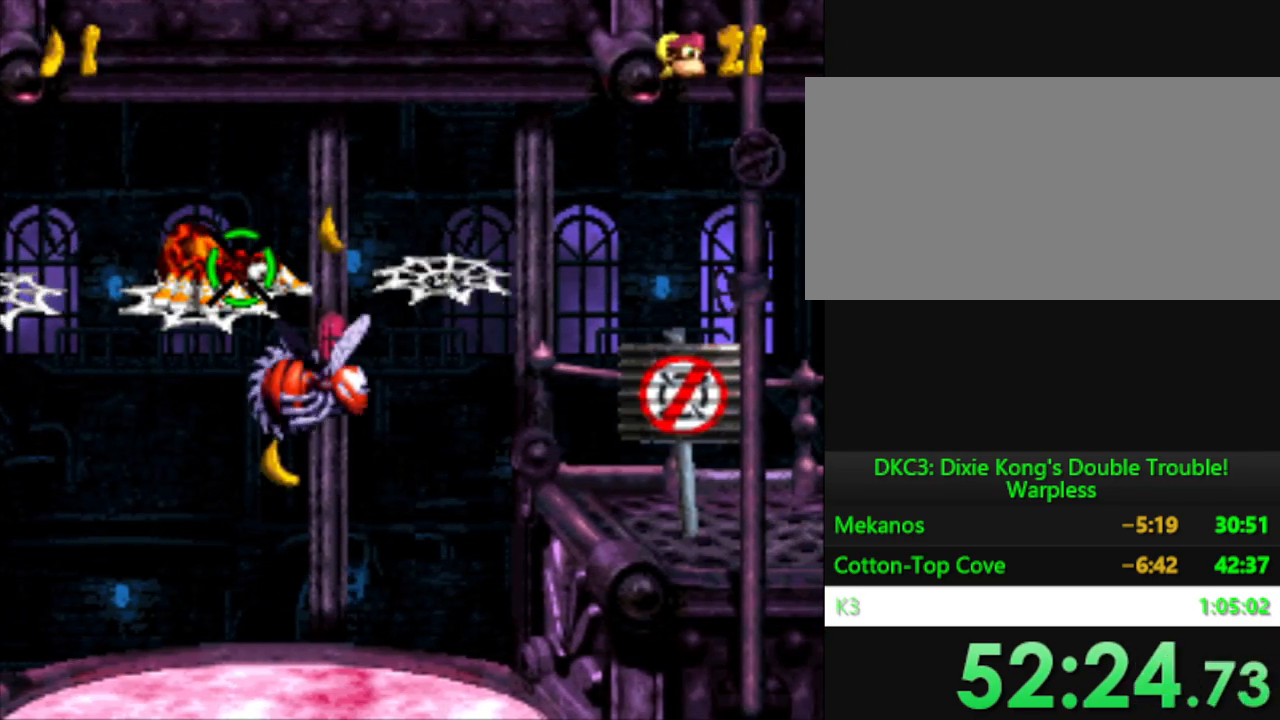
{"buttons": ["B", "Y", "DPAD_RIGHT"], "events": [[266, "DPAD_RIGHT", "down"], [333, "B", "down"]]}
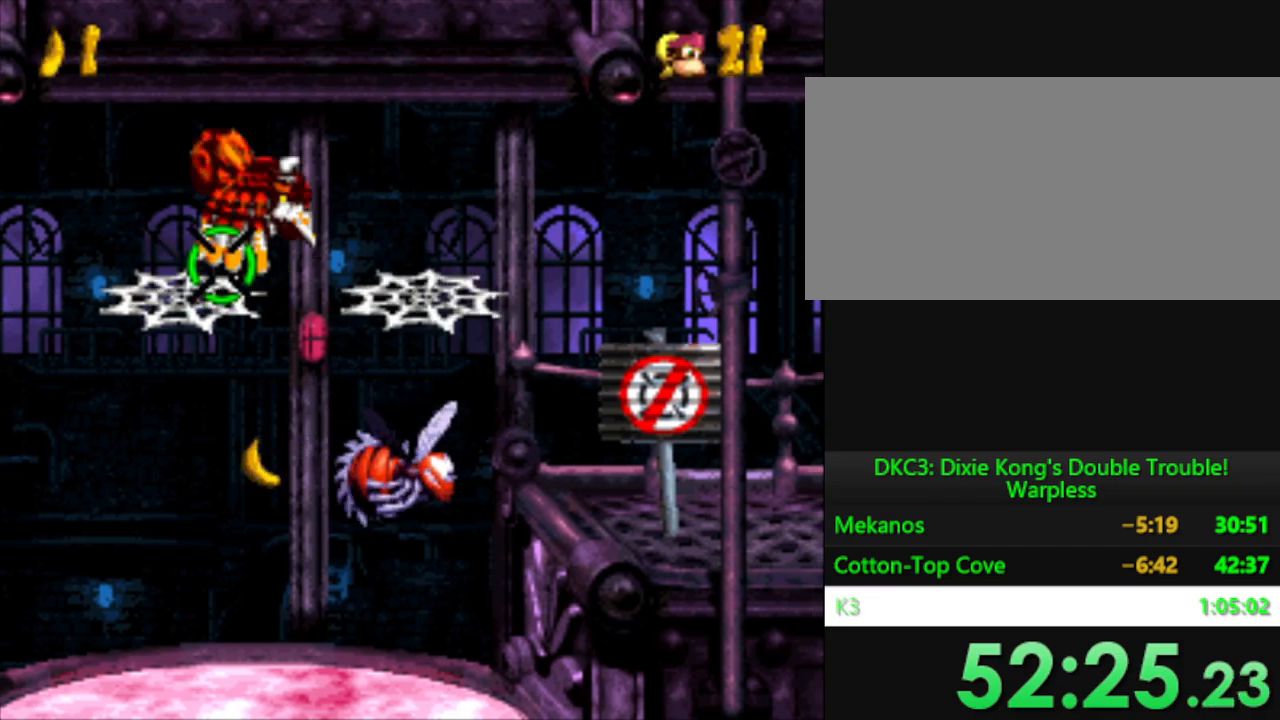
{"buttons": ["B", "Y", "DPAD_RIGHT"], "events": [[134, "B", "up"], [267, "DPAD_RIGHT", "up"], [450, "DPAD_RIGHT", "down"], [501, "B", "down"]]}
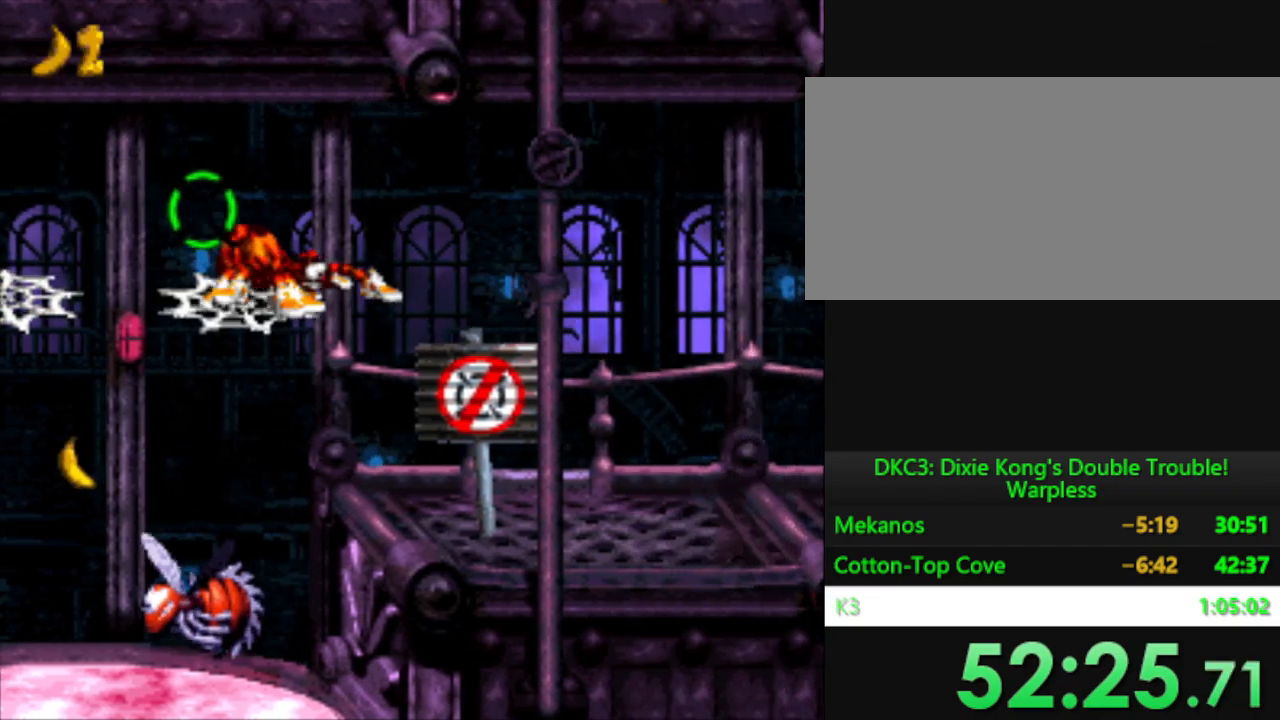
{"buttons": ["Y", "DPAD_RIGHT"], "events": [[333, "B", "up"]]}
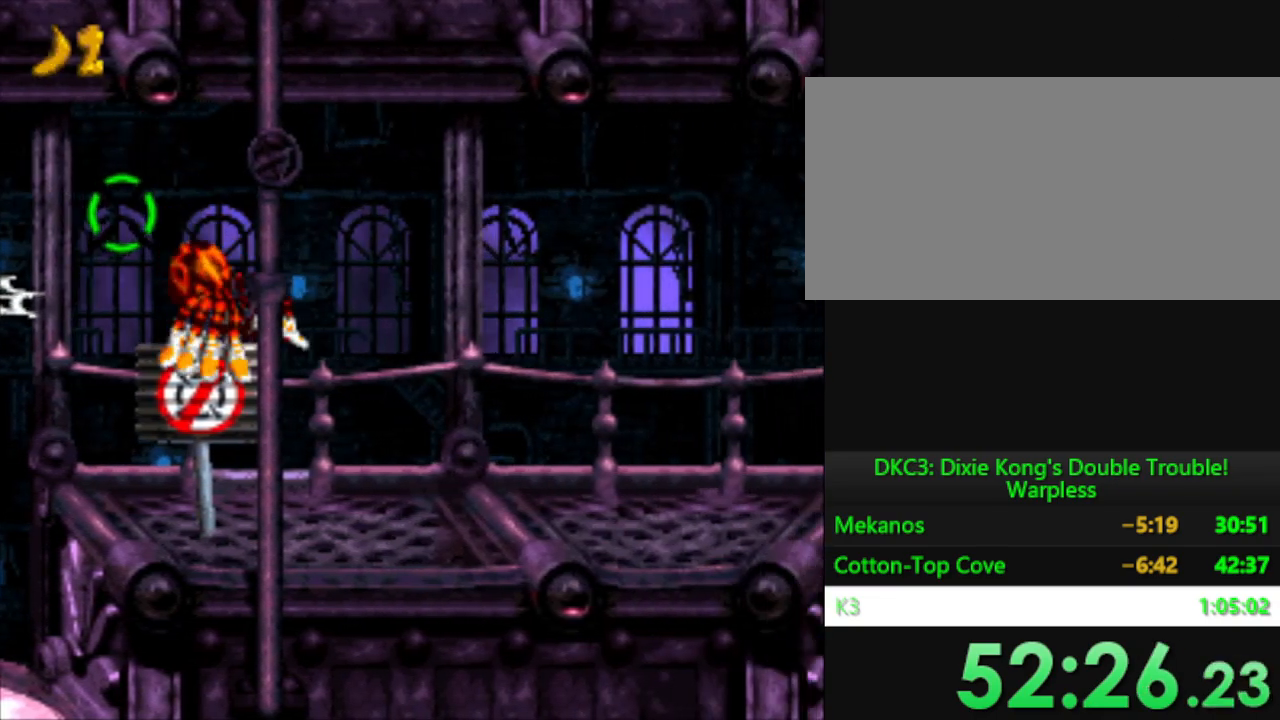
{"buttons": ["Y", "DPAD_RIGHT"], "events": []}
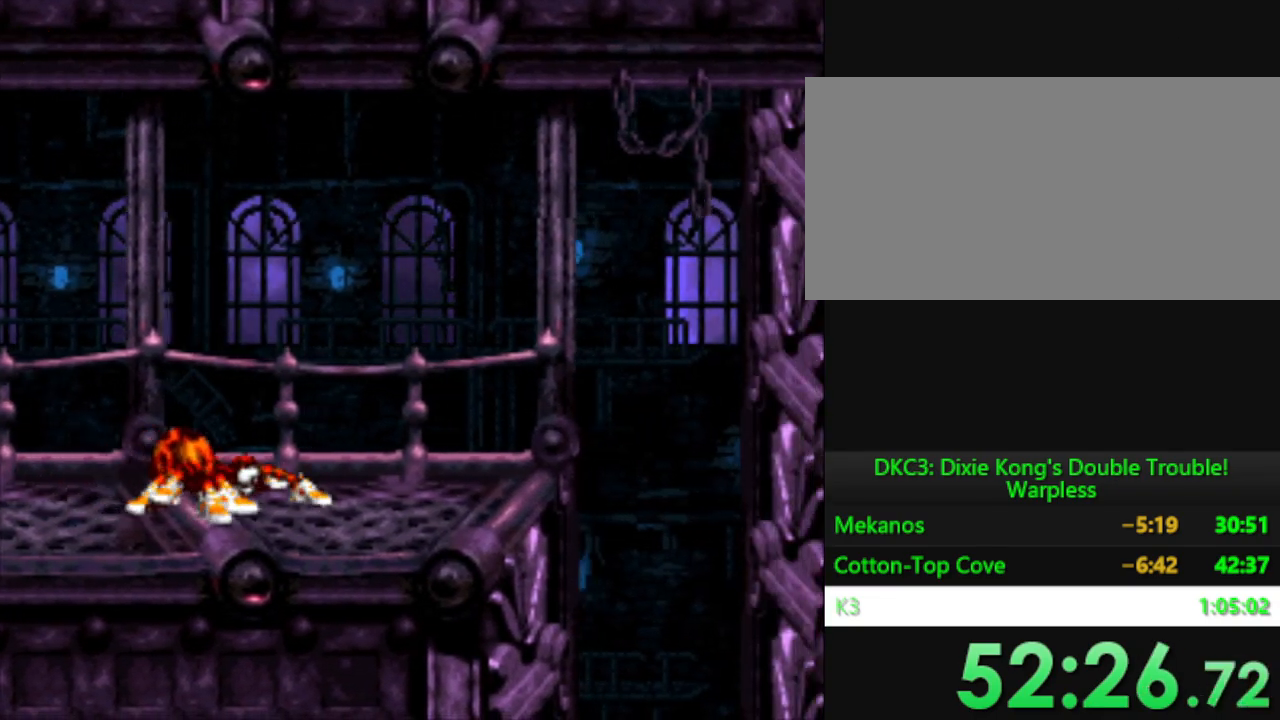
{"buttons": ["Y", "DPAD_RIGHT"], "events": []}
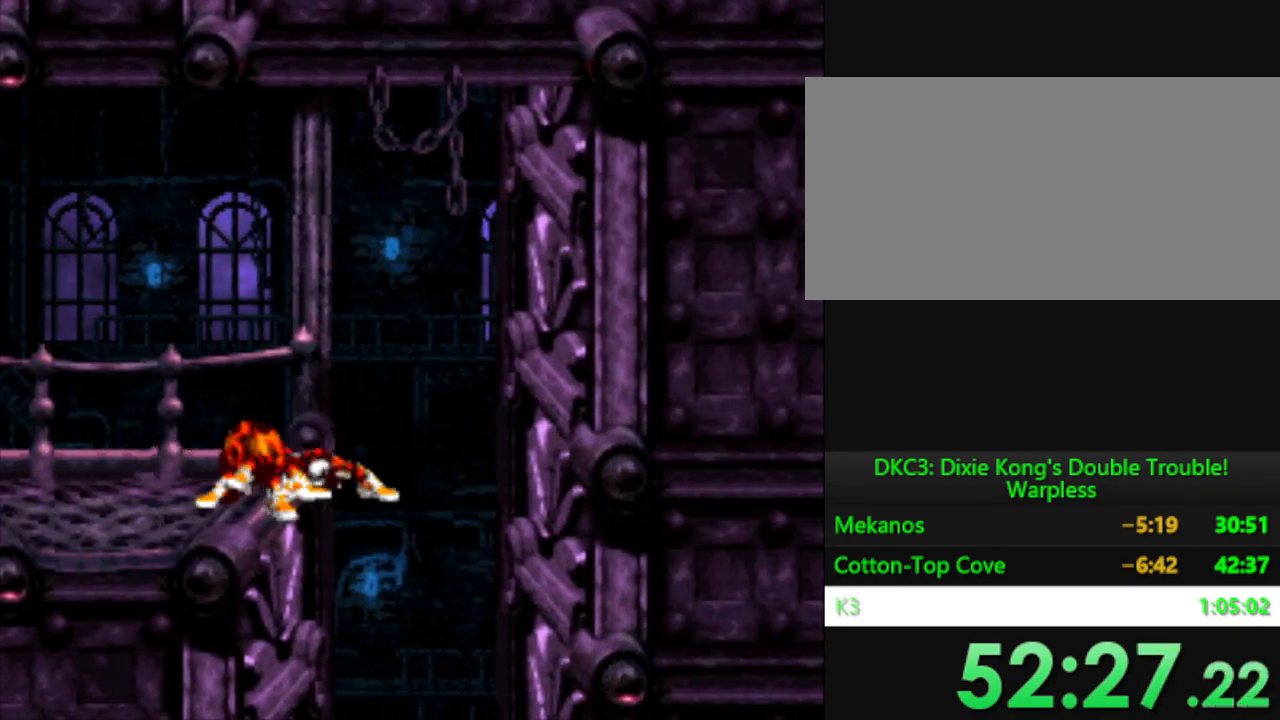
{"buttons": ["Y", "DPAD_RIGHT"], "events": []}